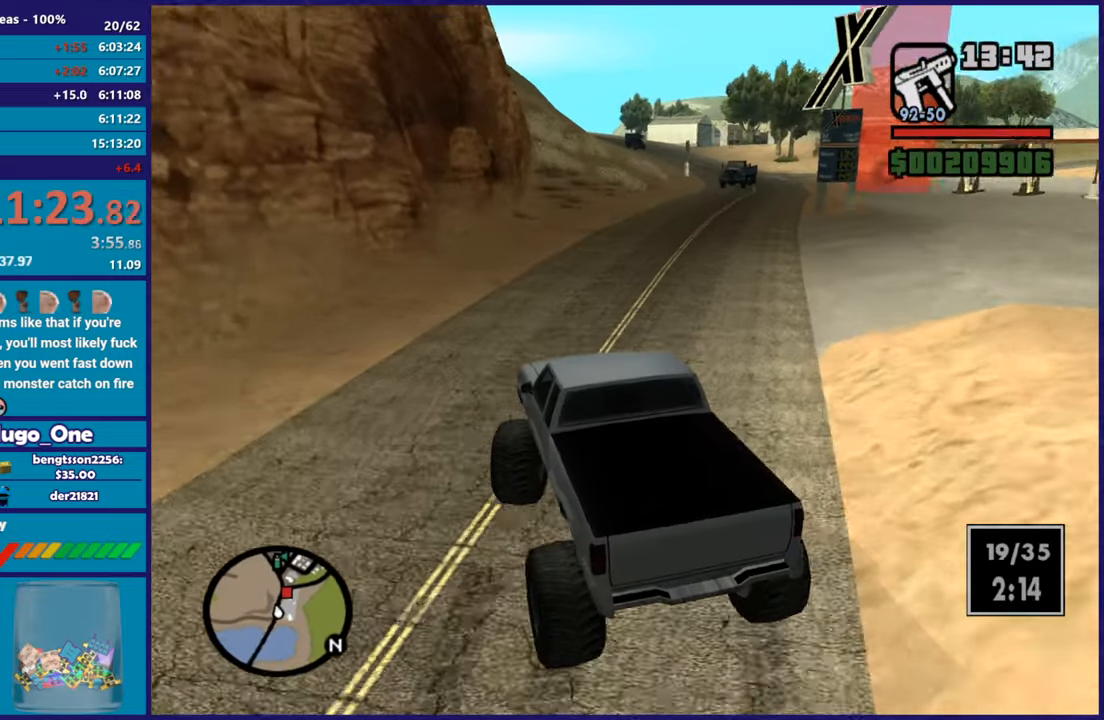
Gameplay with a controller (Xbox layout); each line is a JSON object with the inputs held at the frame after it. "button_events" lists button changes between this image and that frame as [ms after this image, input, new state], when the widget could be followed in between (sticks are given only as held states).
{"buttons": ["R2"], "left_stick": "left", "right_stick": "center", "button_events": []}
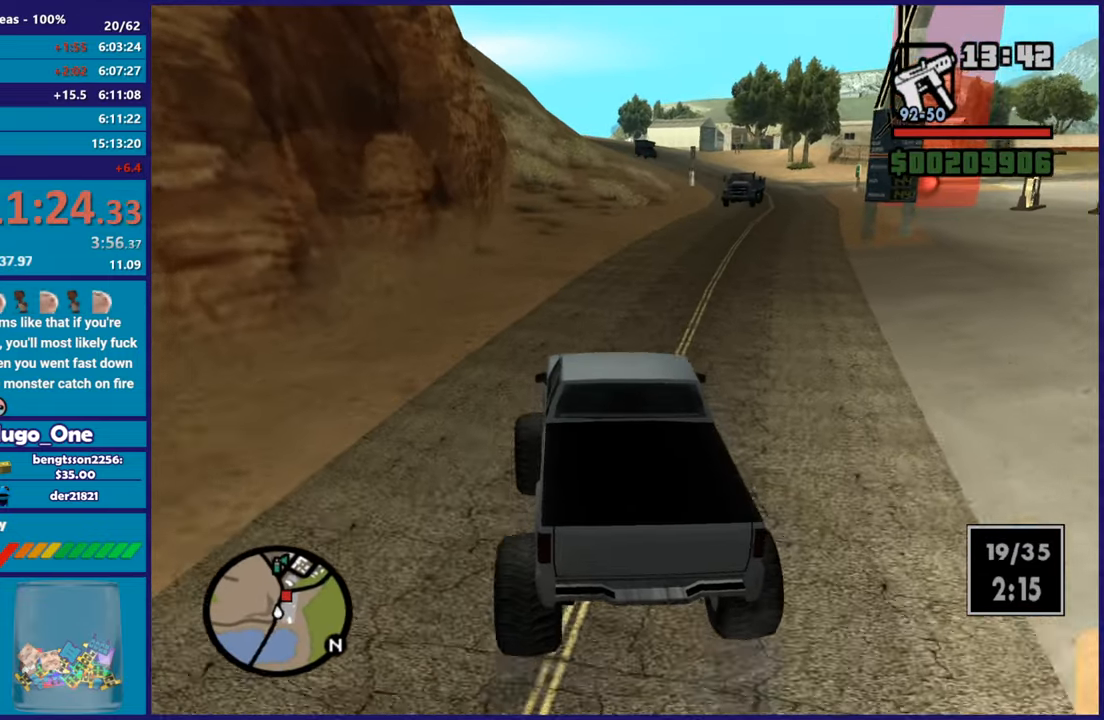
{"buttons": ["R2"], "left_stick": "right", "right_stick": "down-right", "button_events": []}
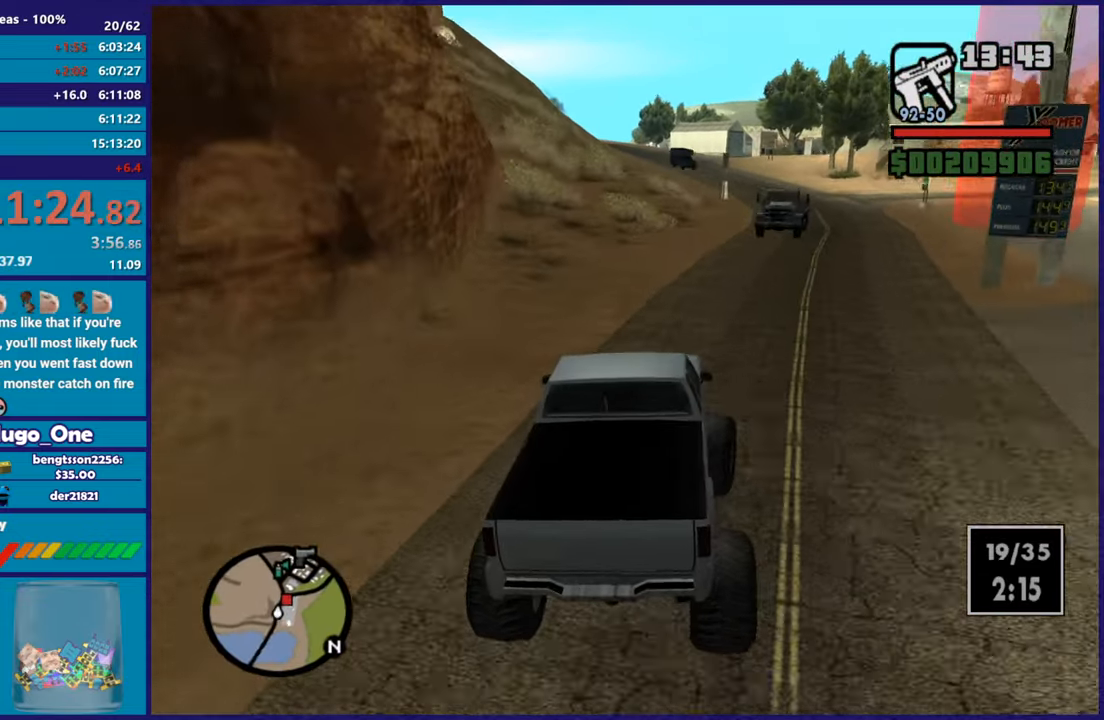
{"buttons": ["R2"], "left_stick": "center", "right_stick": "up-right", "button_events": []}
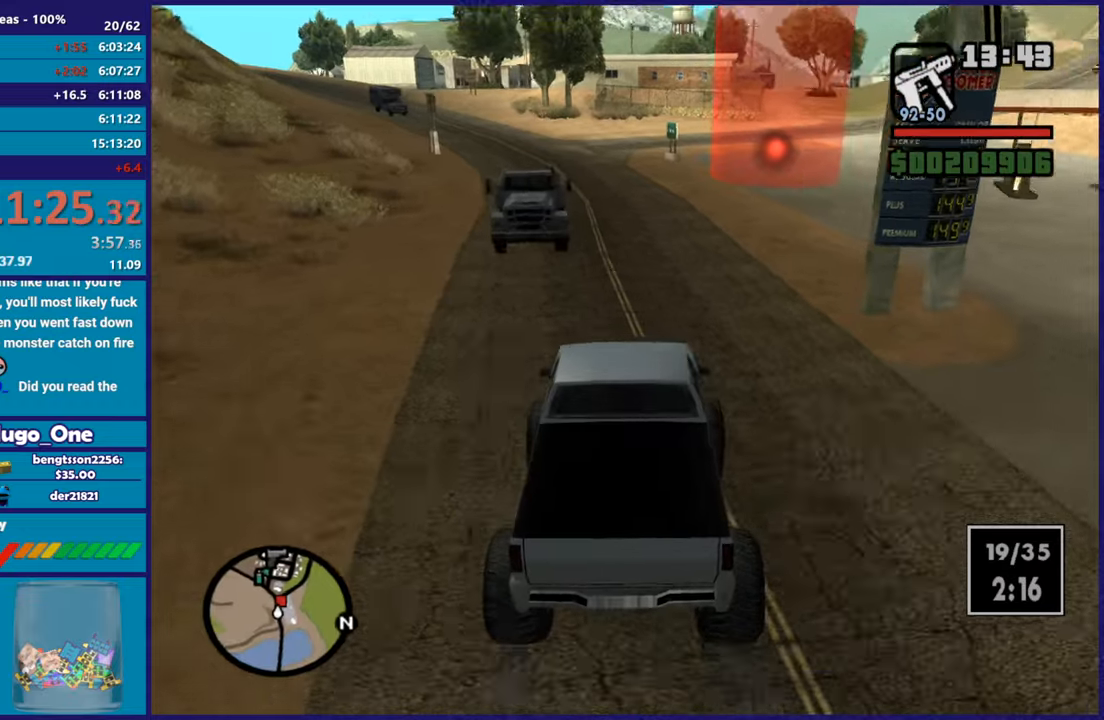
{"buttons": ["R2"], "left_stick": "right", "right_stick": "down-right", "button_events": []}
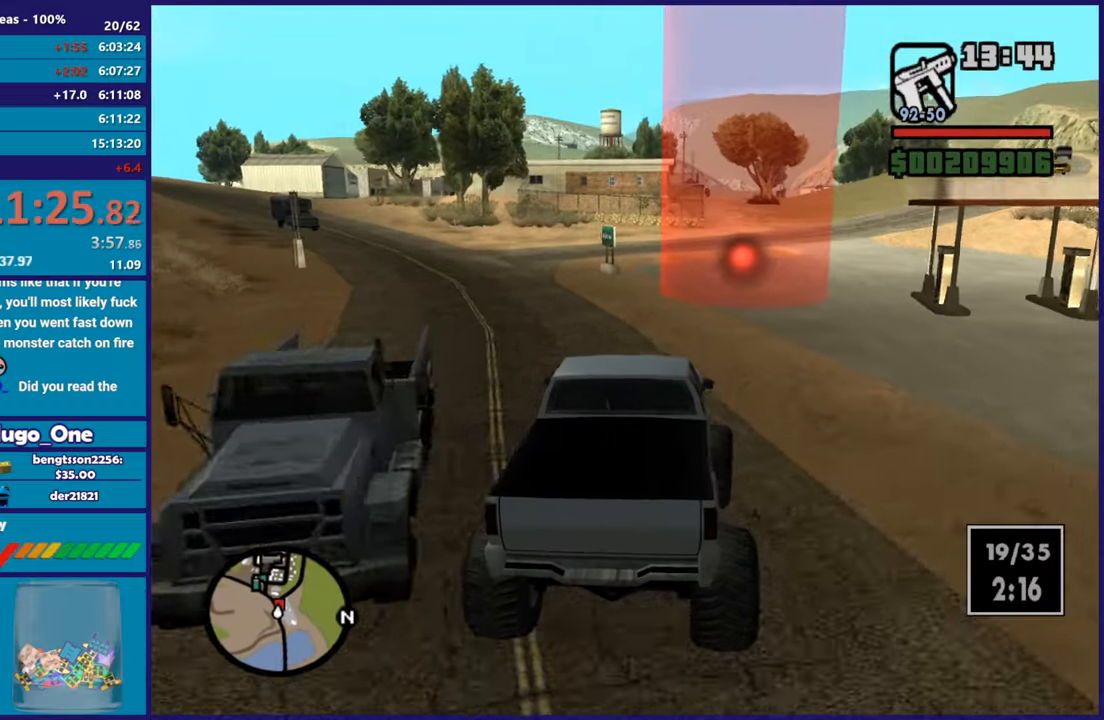
{"buttons": ["R2"], "left_stick": "center", "right_stick": "center", "button_events": []}
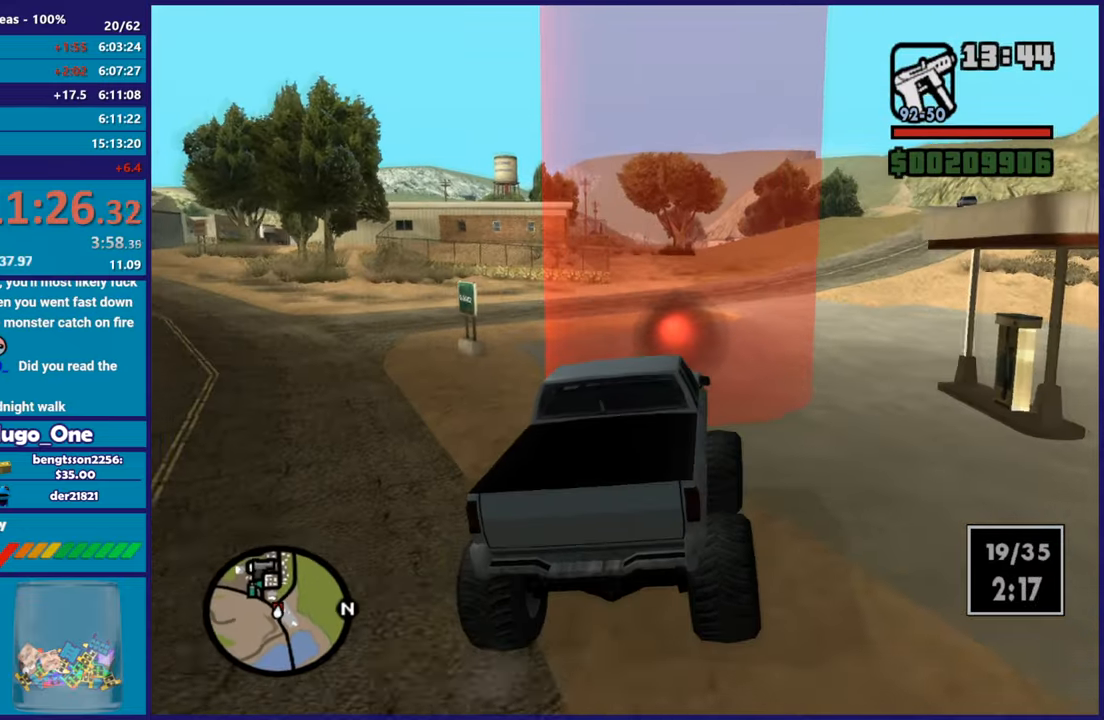
{"buttons": ["R2"], "left_stick": "center", "right_stick": "center", "button_events": []}
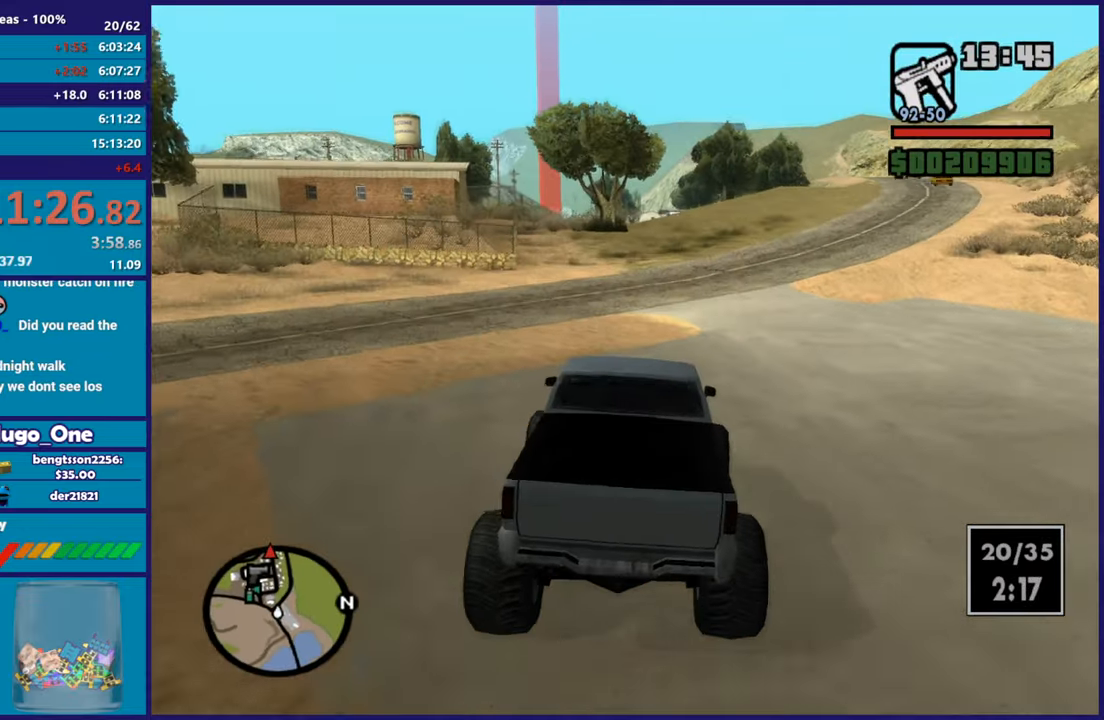
{"buttons": ["R2"], "left_stick": "left", "right_stick": "down-left", "button_events": []}
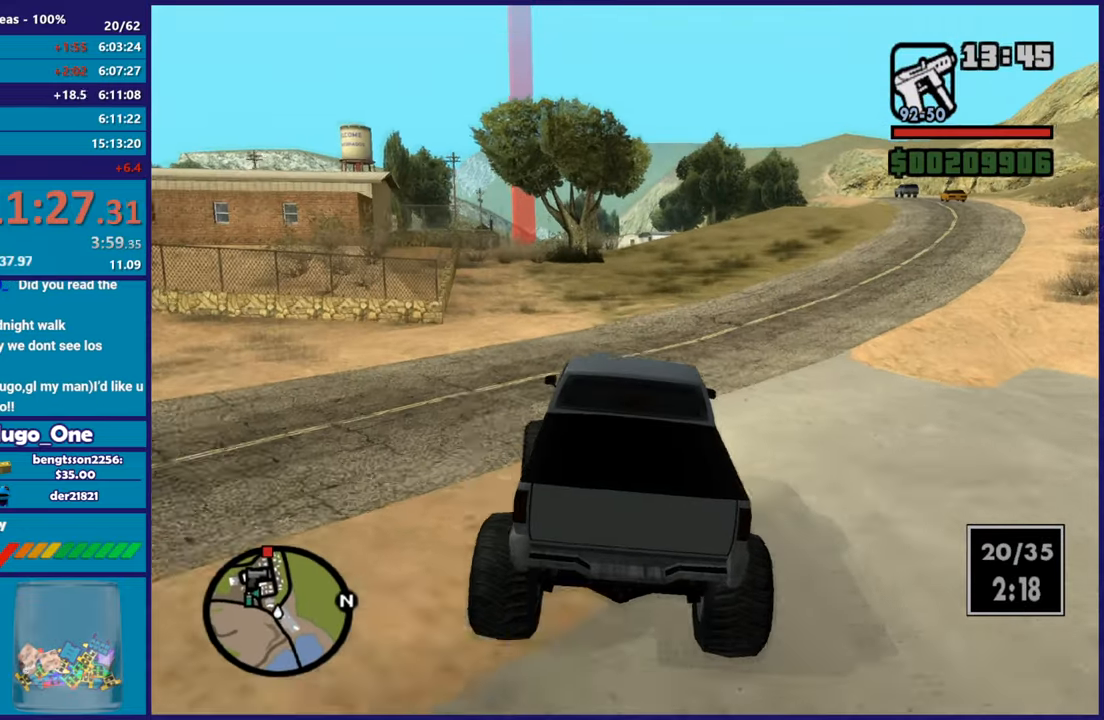
{"buttons": ["R2"], "left_stick": "up-left", "right_stick": "center", "button_events": []}